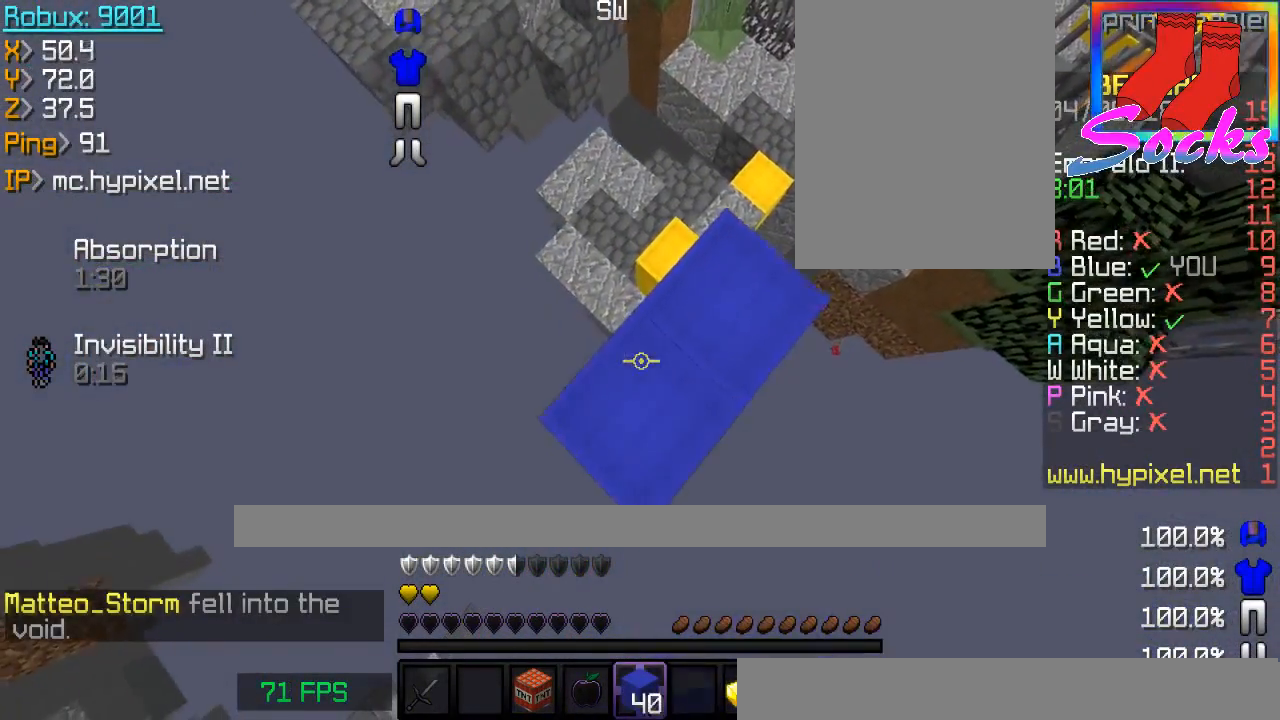
Gameplay with keyboard and mouse; each line is a JSON object with the keys and mouse buttons held at the frame after it. "events" lists presses ("down") and releases ("up") of "a", "d", "s", "space", "w", "mouse_left" and "mouse_right" between this image and that frame as [ms after this image, input, new state], when the widget could be followed in between. "mouse_left", "mouse_right" = the "left", "right" buttons of the "mouse" list. No other keys are recorded. Fast repeated clicks can show as one long hold. Mouse movement is not recorded.
{"keys": ["a", "s"], "mouse": ["right"], "events": []}
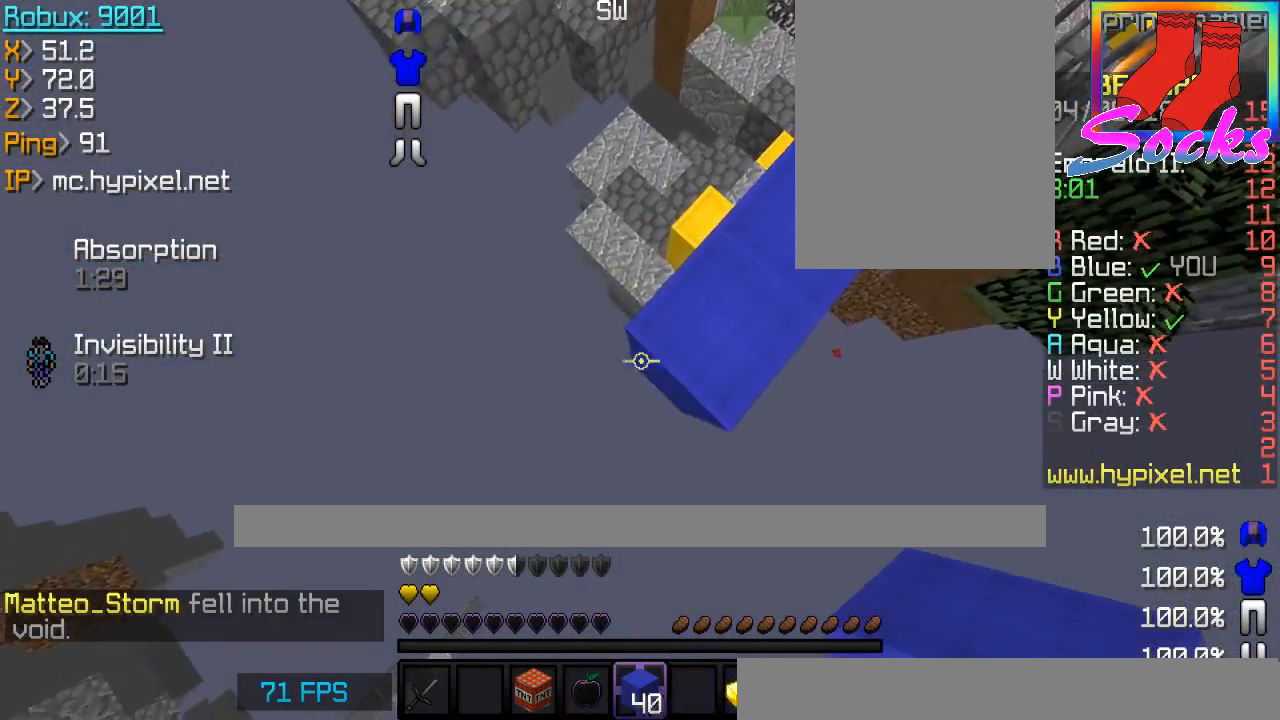
{"keys": ["w"], "mouse": [], "events": [[100, "d", "down"], [200, "a", "up"], [200, "mouse_right", "up"], [200, "s", "up"], [300, "d", "up"], [433, "w", "down"]]}
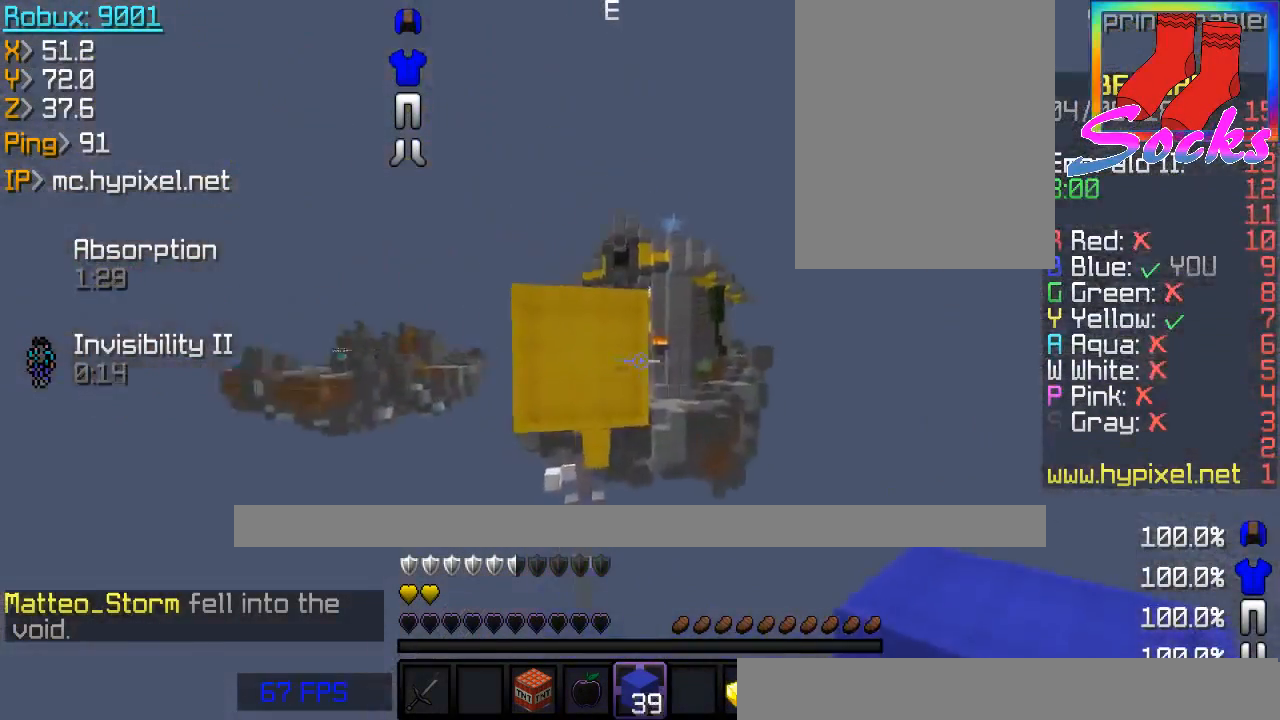
{"keys": [], "mouse": [], "events": [[33, "w", "up"], [133, "mouse_right", "down"], [200, "s", "down"], [300, "mouse_right", "up"], [467, "s", "up"]]}
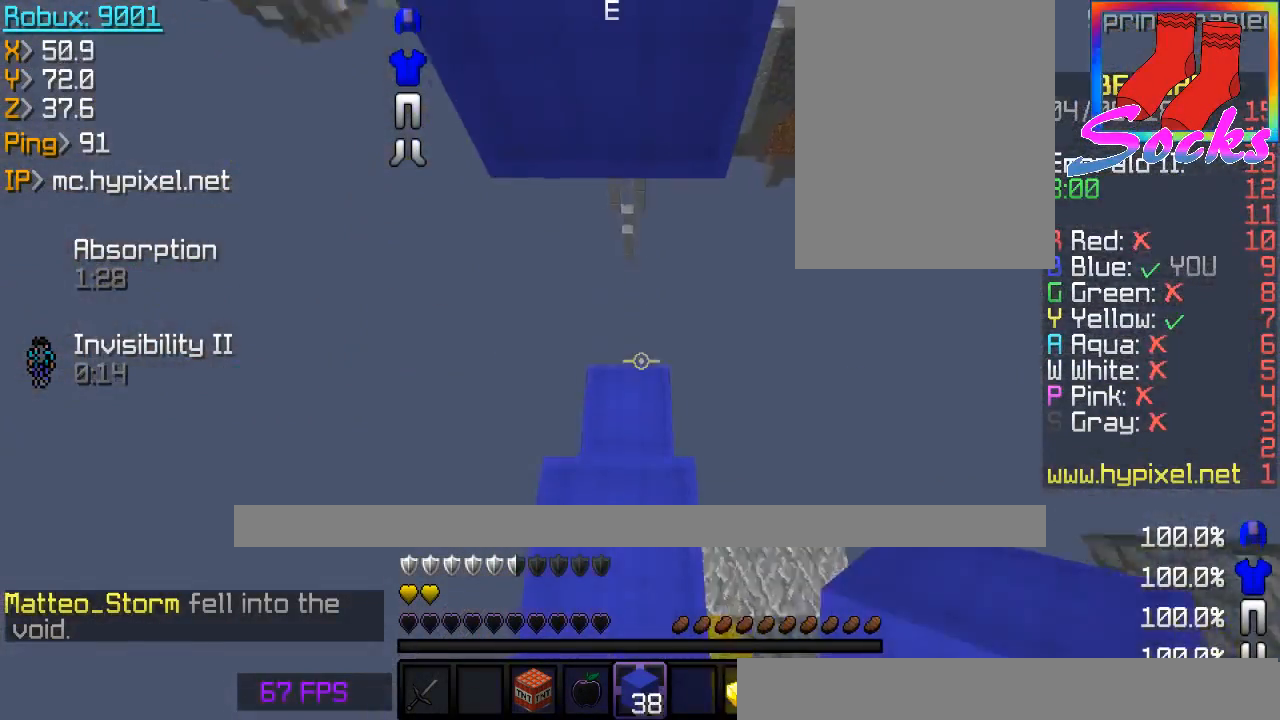
{"keys": ["space", "w"], "mouse": [], "events": [[133, "mouse_right", "down"], [266, "mouse_right", "up"], [333, "w", "down"], [467, "space", "down"]]}
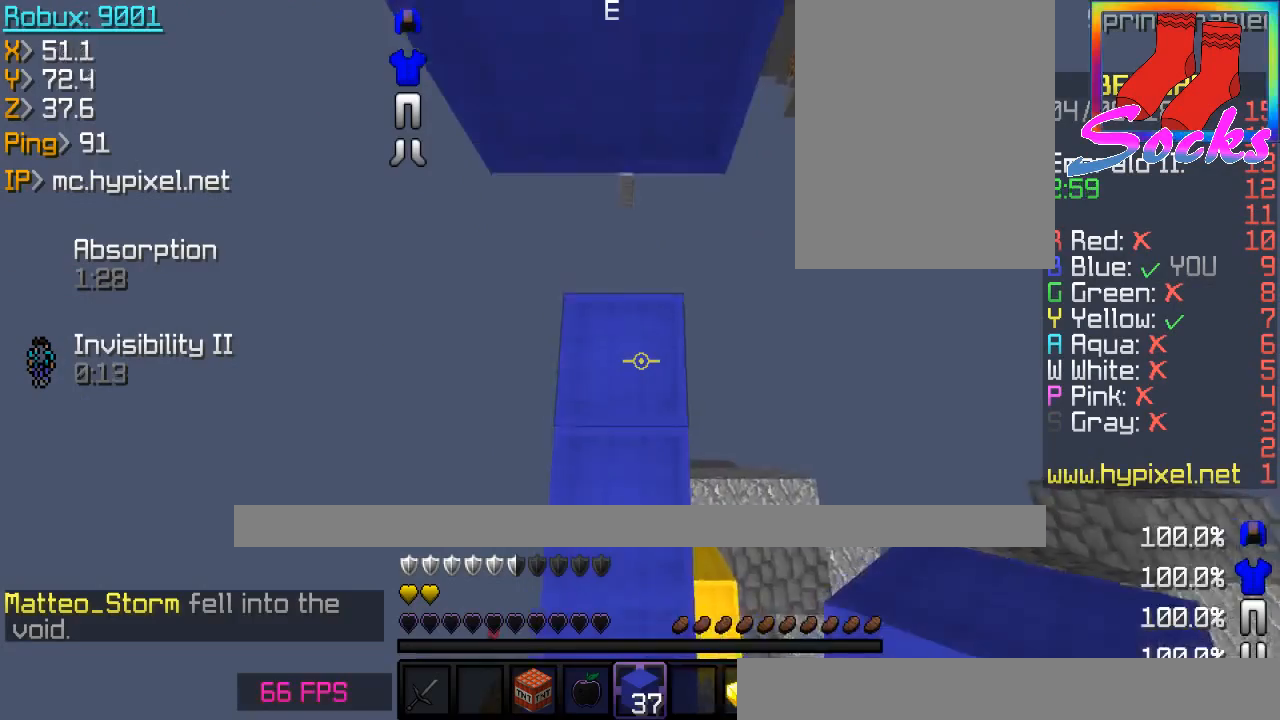
{"keys": ["w"], "mouse": [], "events": [[33, "w", "up"], [100, "mouse_right", "down"], [234, "space", "up"], [300, "mouse_right", "up"], [367, "w", "down"]]}
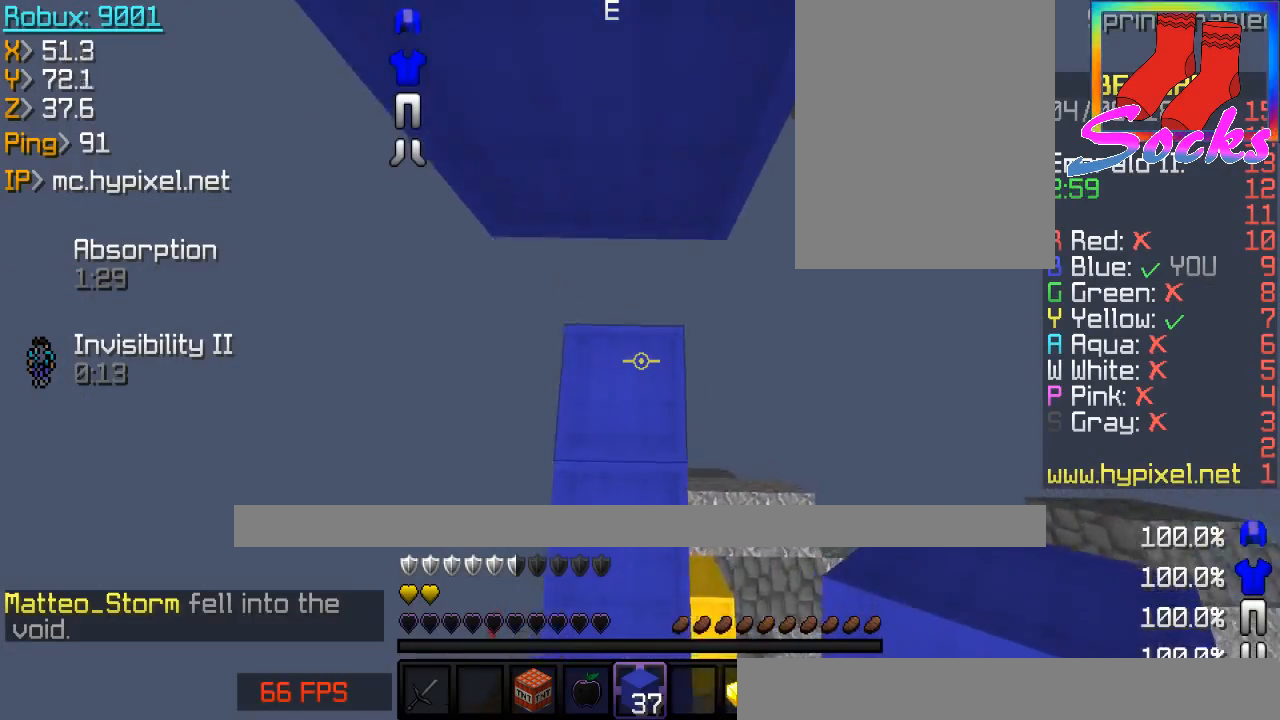
{"keys": ["w"], "mouse": [], "events": [[66, "space", "down"], [66, "w", "up"], [400, "mouse_right", "down"], [433, "space", "up"], [433, "w", "down"], [500, "mouse_right", "up"]]}
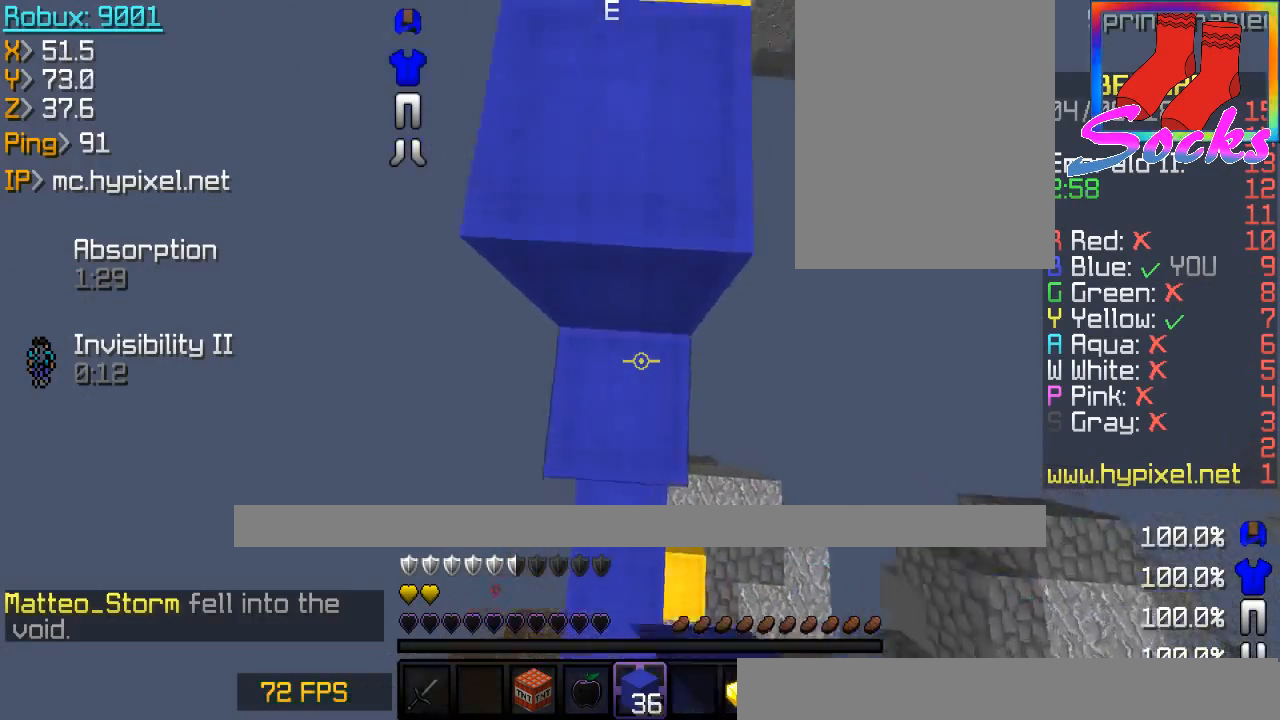
{"keys": ["w"], "mouse": [], "events": [[67, "space", "down"], [367, "space", "up"]]}
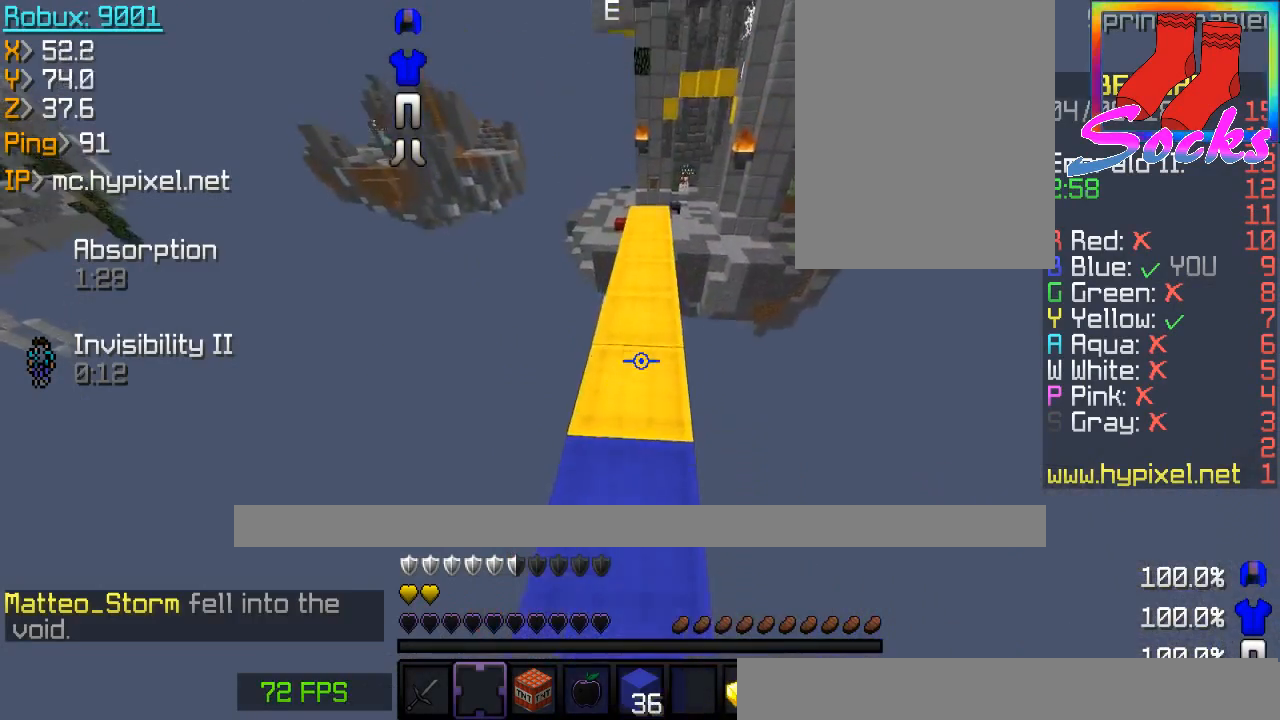
{"keys": ["w"], "mouse": [], "events": [[100, "space", "down"], [400, "space", "up"]]}
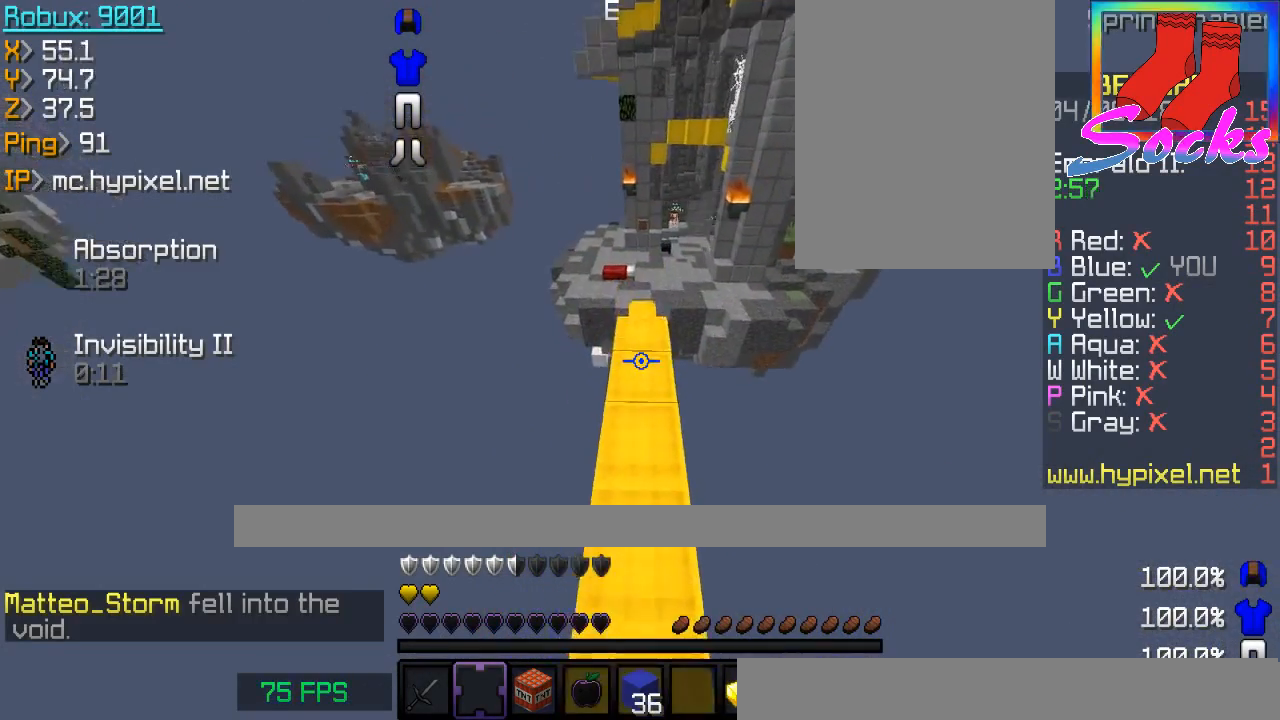
{"keys": ["space", "w"], "mouse": [], "events": [[434, "space", "down"]]}
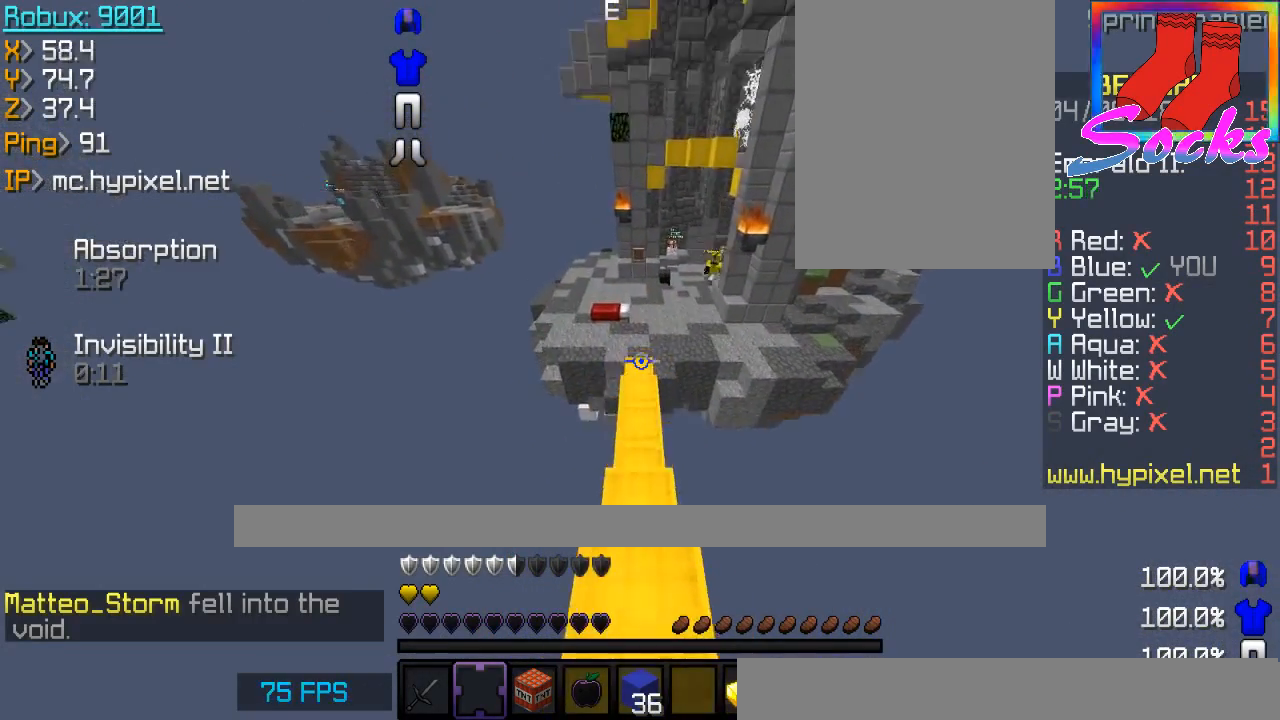
{"keys": ["w"], "mouse": [], "events": [[133, "space", "up"]]}
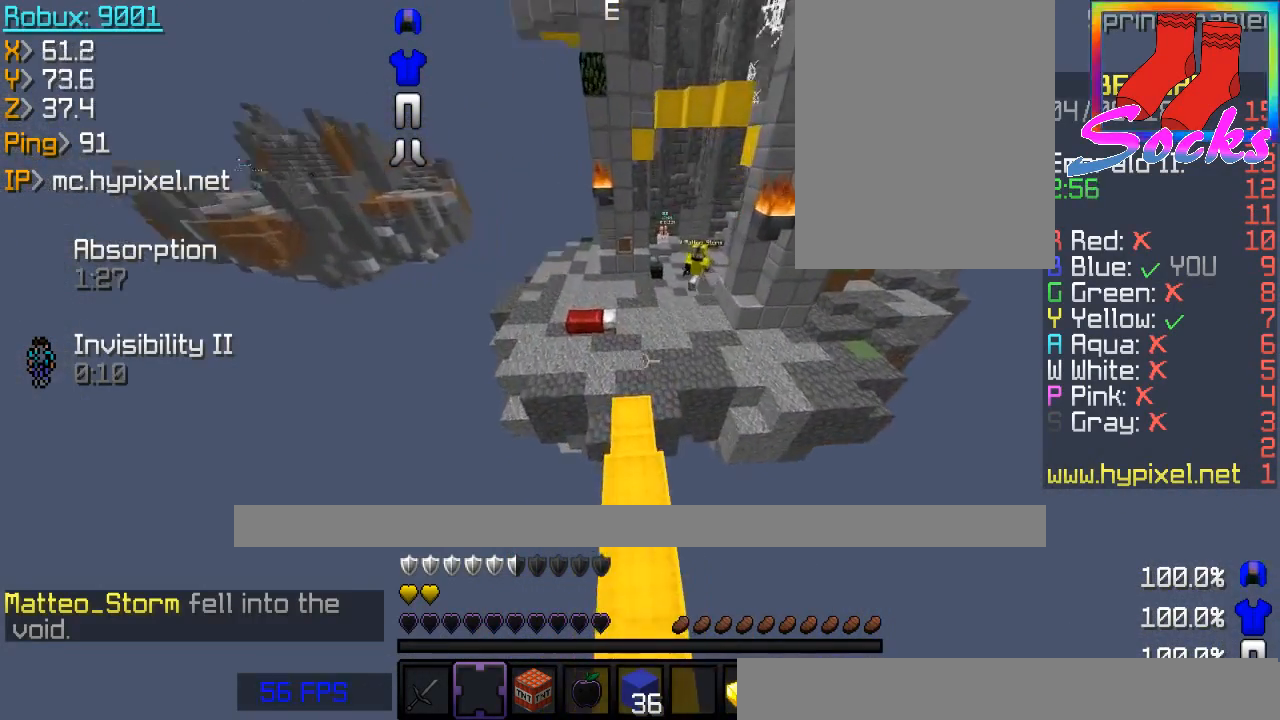
{"keys": ["space", "w"], "mouse": [], "events": [[334, "space", "down"]]}
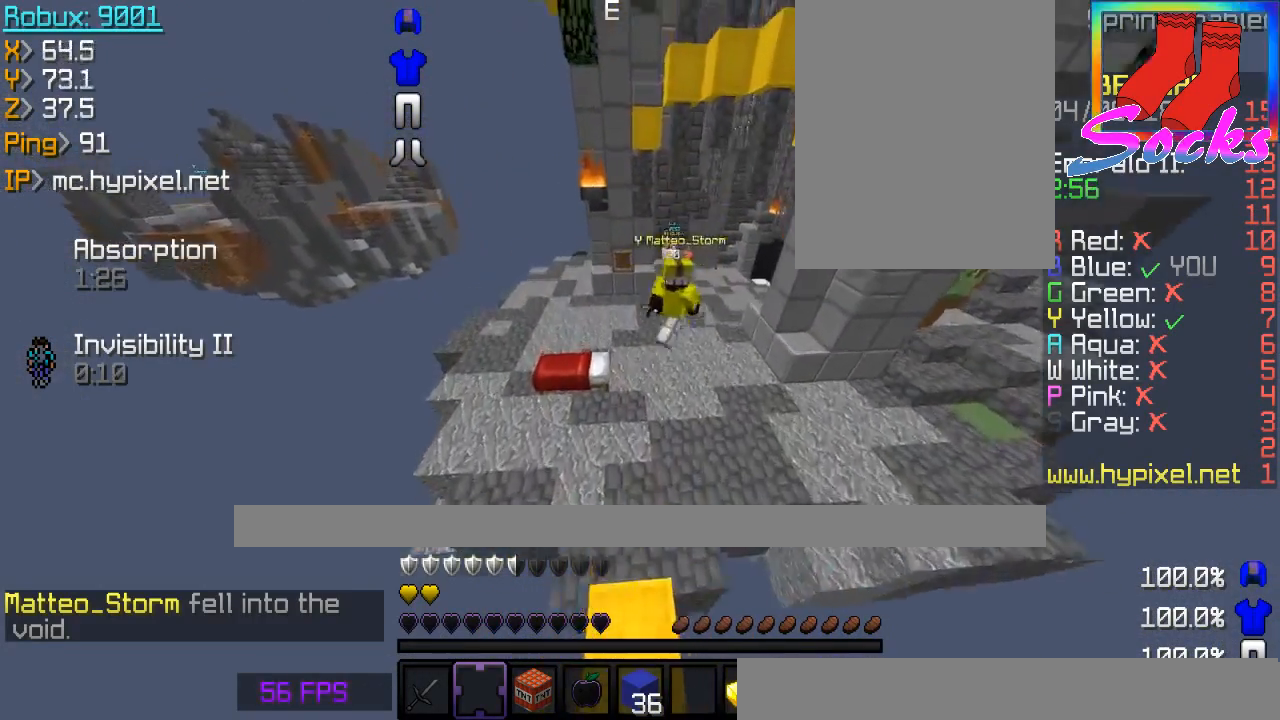
{"keys": ["d"], "mouse": [], "events": [[33, "d", "down"], [33, "space", "up"], [200, "d", "up"], [400, "d", "down"], [500, "w", "up"]]}
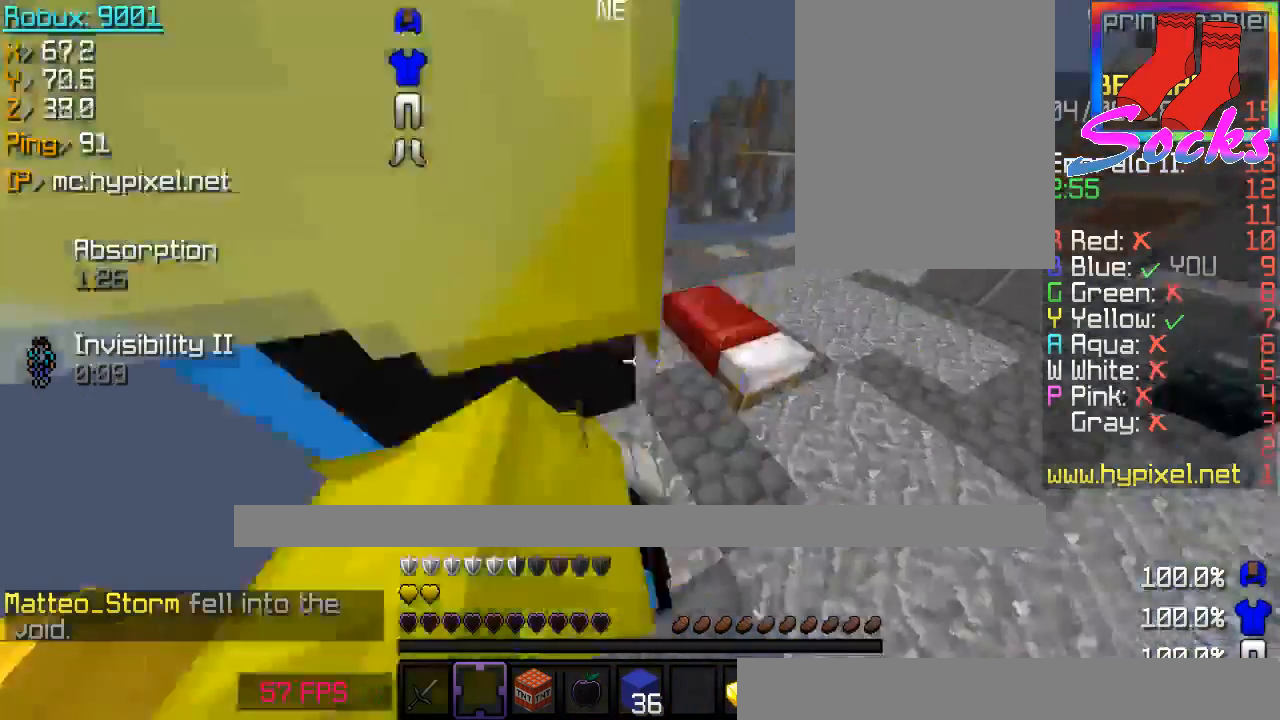
{"keys": ["w"], "mouse": ["left"], "events": [[33, "d", "up"], [100, "mouse_left", "down"], [200, "mouse_left", "up"], [200, "s", "down"], [234, "mouse_left", "down"], [234, "s", "up"], [334, "mouse_left", "up"], [400, "mouse_left", "down"], [434, "w", "down"]]}
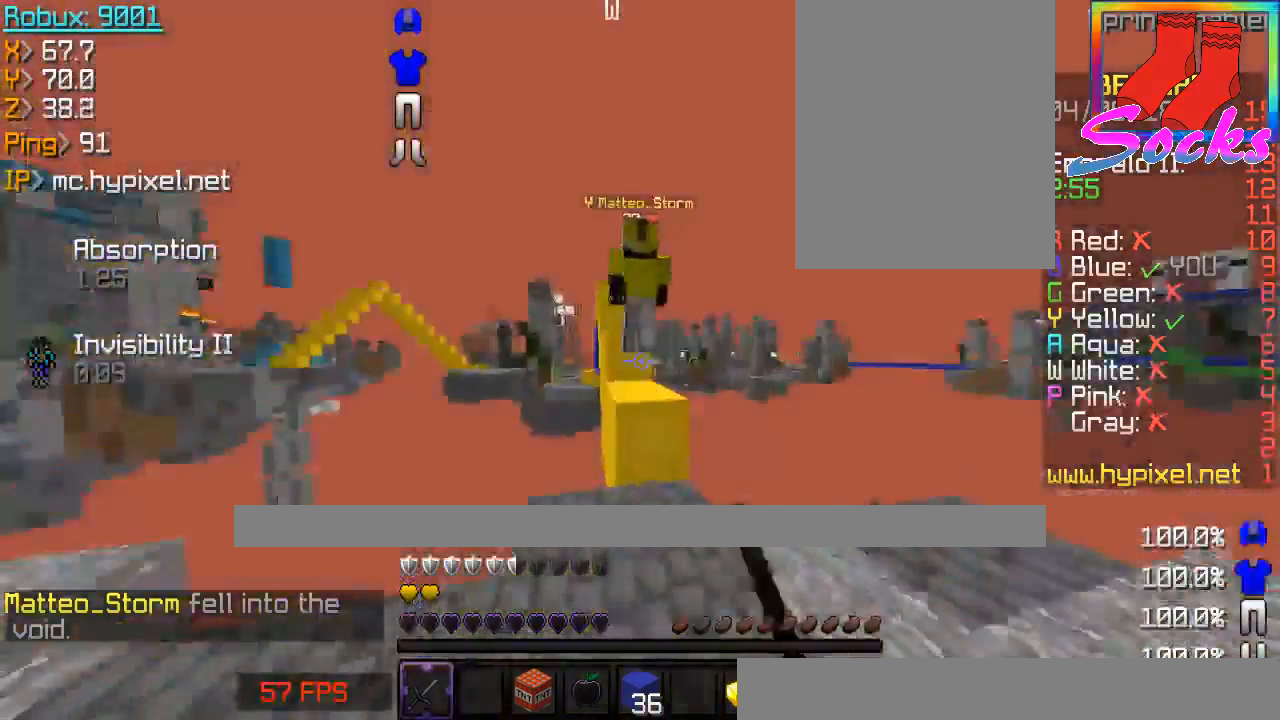
{"keys": ["d"], "mouse": [], "events": [[33, "mouse_left", "up"], [100, "mouse_left", "down"], [200, "mouse_left", "up"], [333, "w", "up"], [400, "d", "down"], [433, "s", "down"], [500, "s", "up"]]}
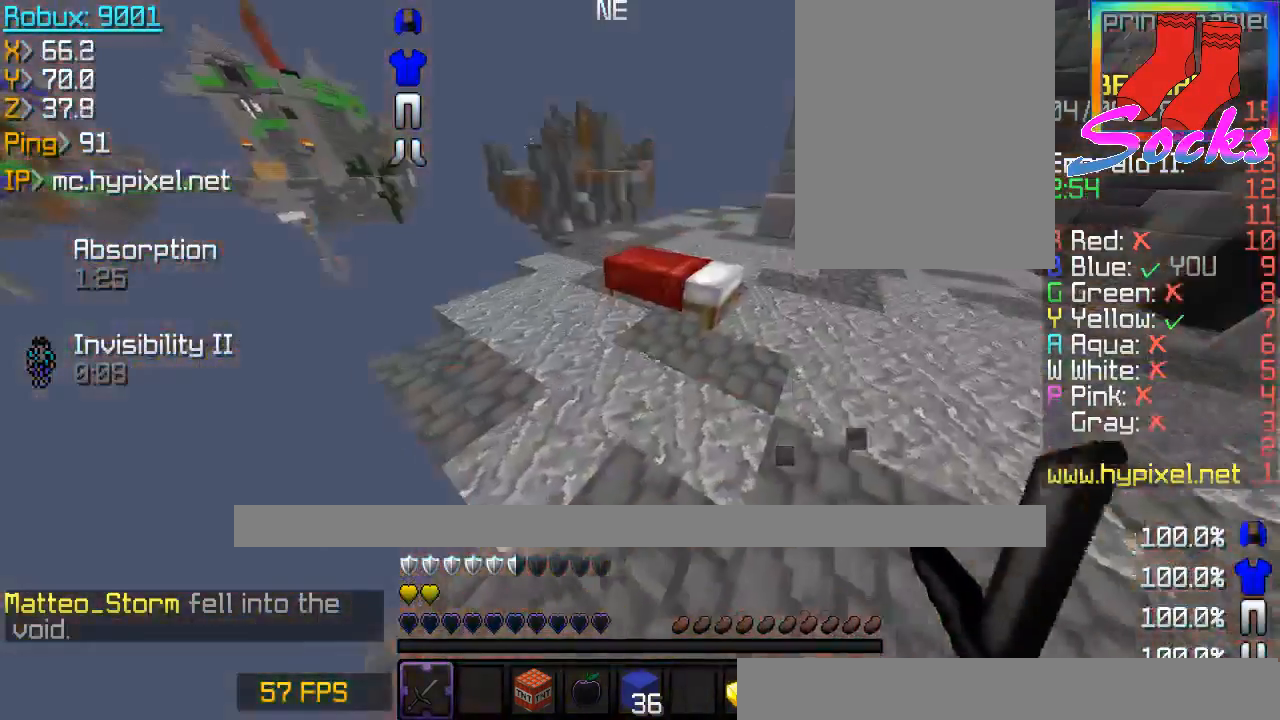
{"keys": [], "mouse": ["left"], "events": [[267, "mouse_left", "down"], [334, "d", "up"]]}
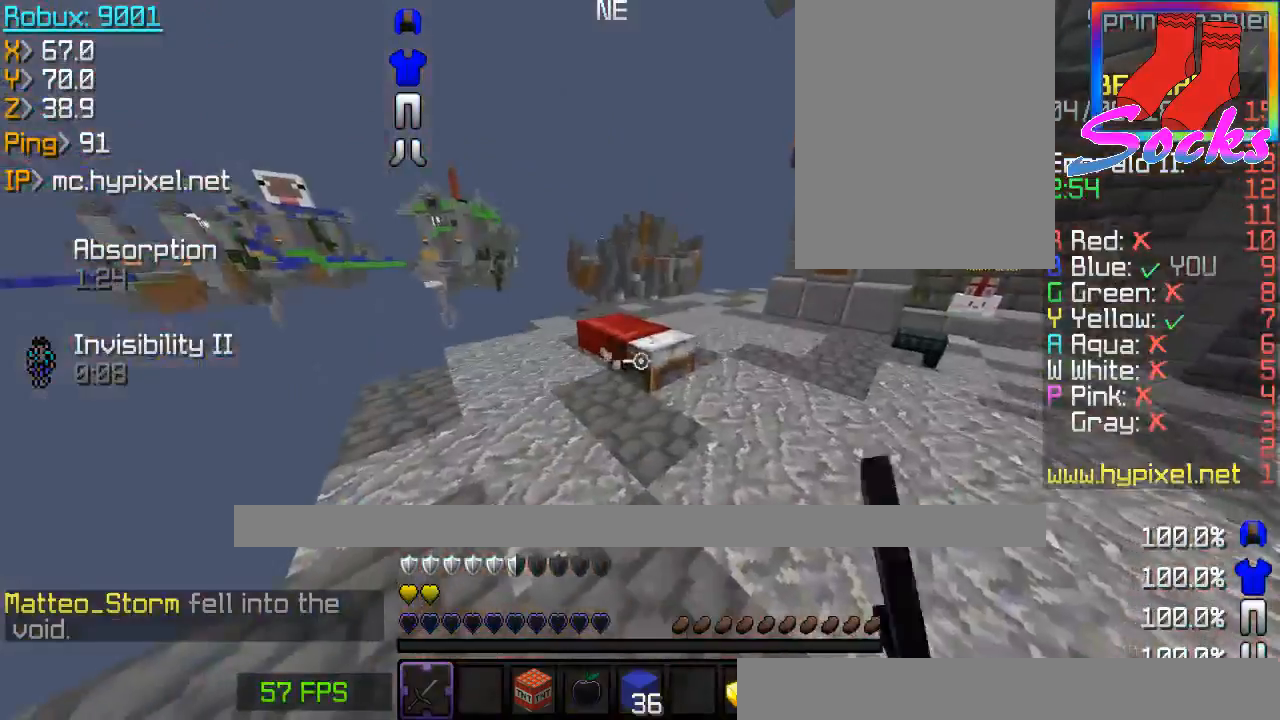
{"keys": [], "mouse": [], "events": [[233, "d", "down"], [367, "mouse_left", "up"], [467, "d", "up"]]}
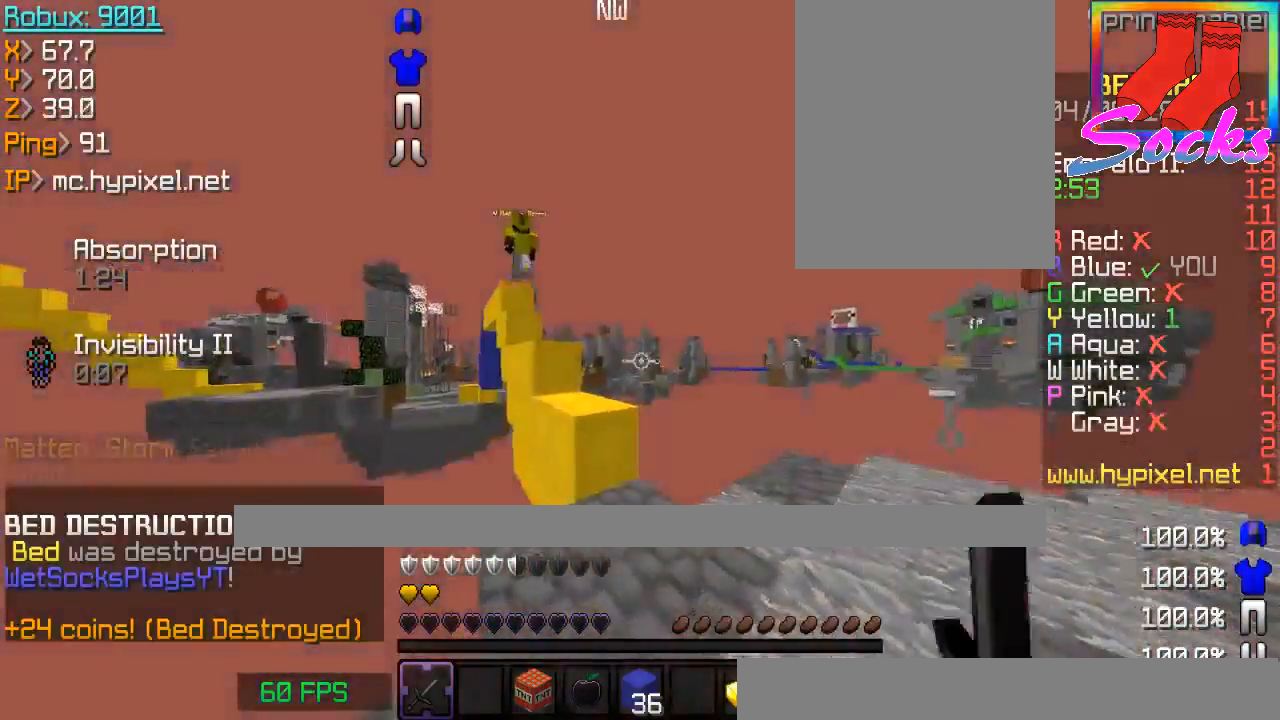
{"keys": ["space", "w"], "mouse": [], "events": [[200, "w", "down"], [434, "space", "down"]]}
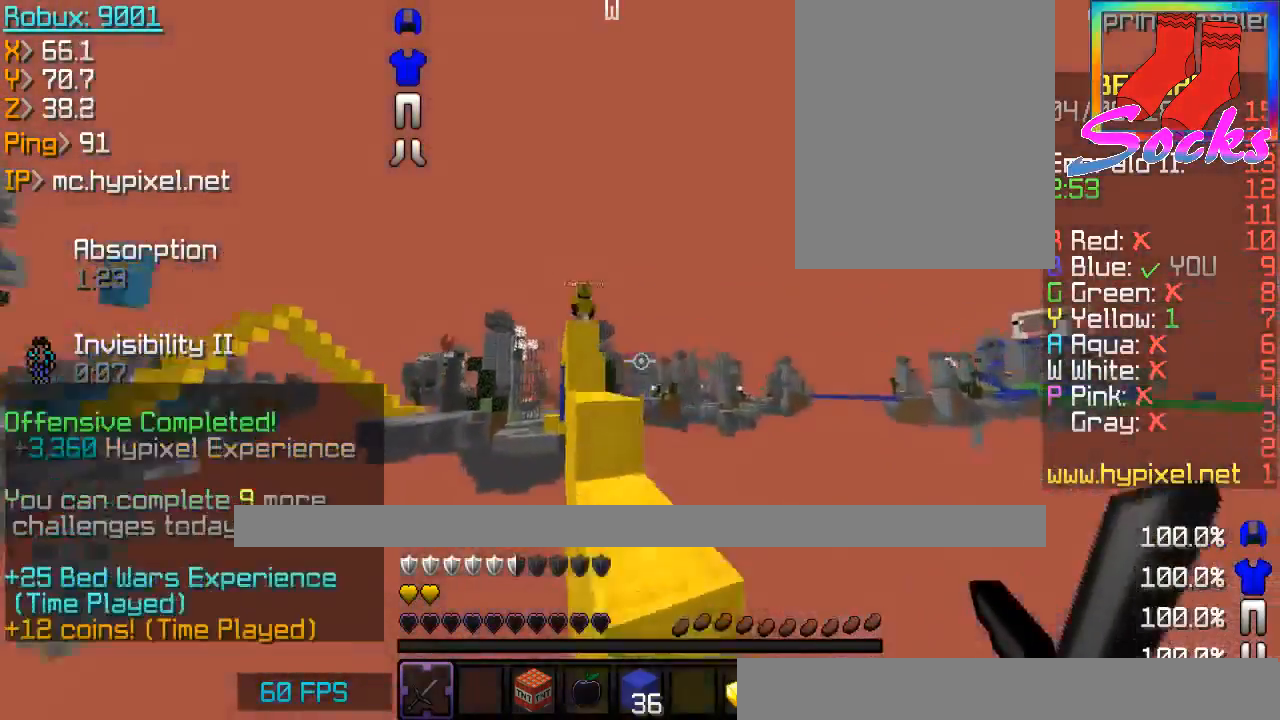
{"keys": ["s"], "mouse": [], "events": [[133, "space", "up"], [300, "w", "up"], [400, "s", "down"]]}
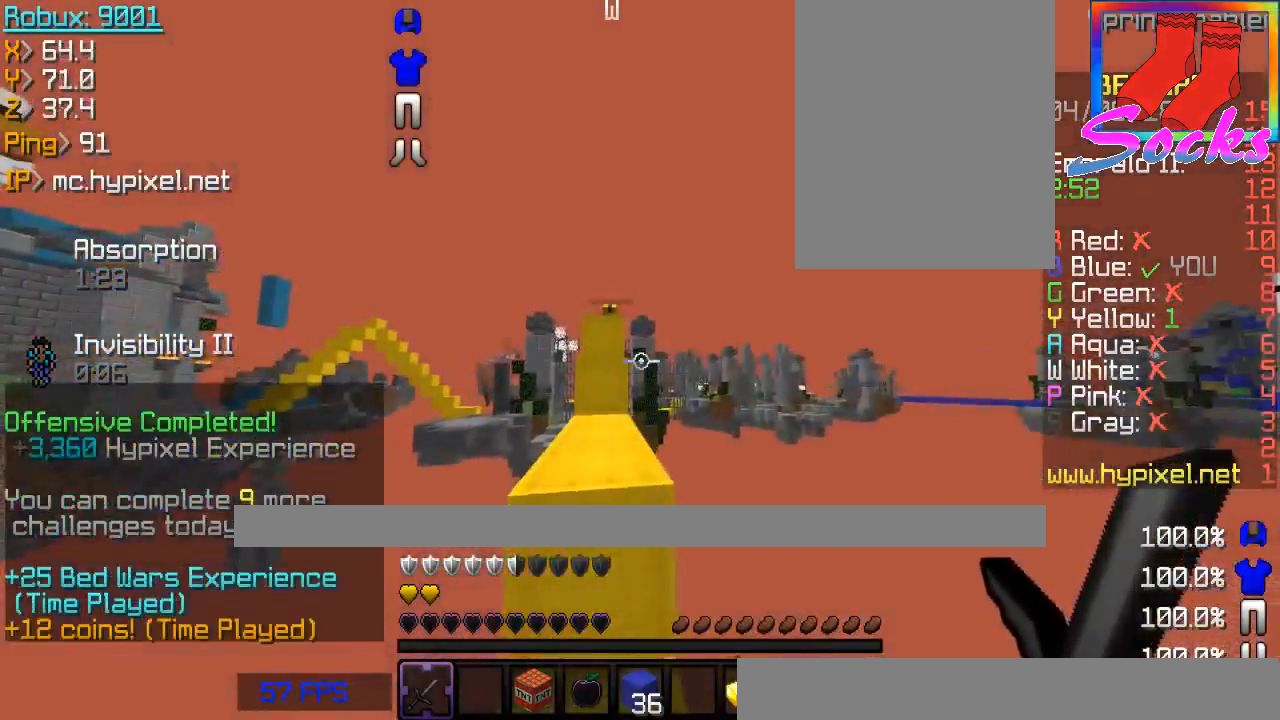
{"keys": [], "mouse": ["left", "right"], "events": [[67, "s", "up"], [234, "mouse_right", "down"], [300, "mouse_left", "down"]]}
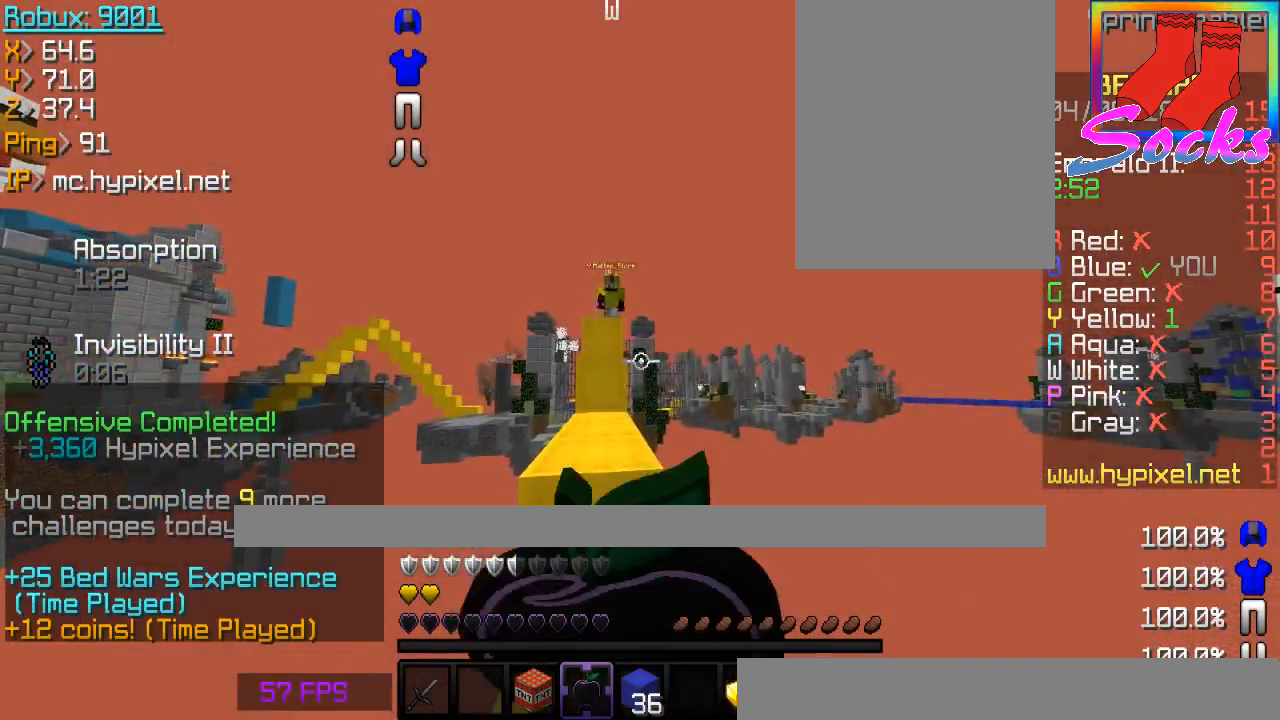
{"keys": ["s"], "mouse": ["left", "right"], "events": [[133, "s", "down"]]}